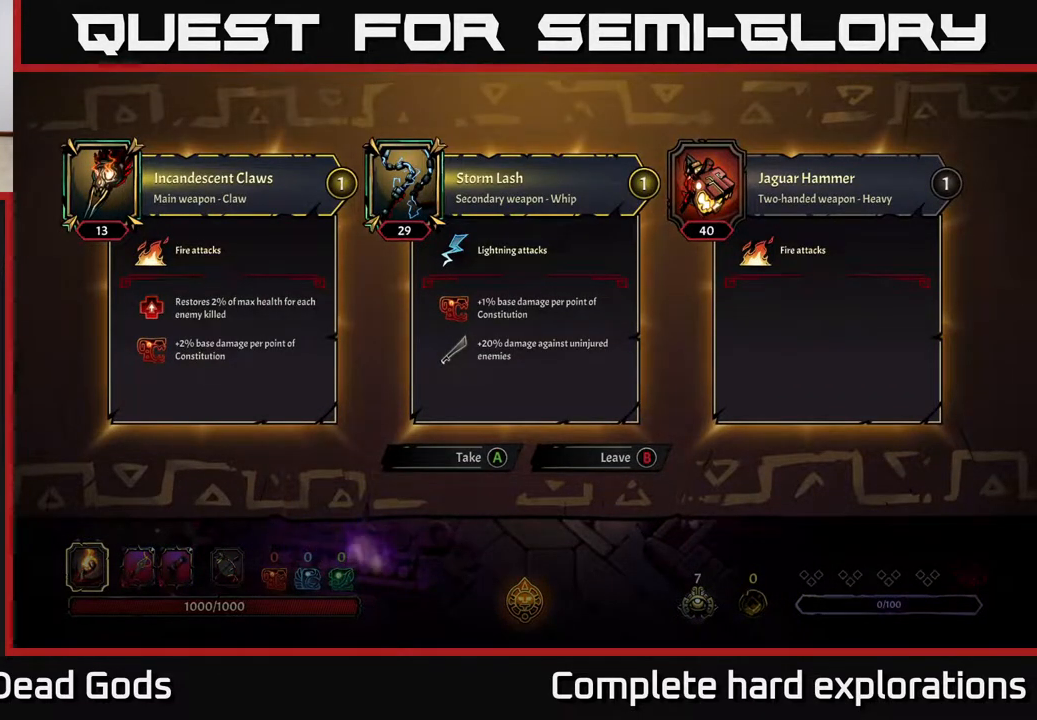
Gameplay with a controller (Xbox layout); each line is a JSON object with the inputs held at the frame after it. "events" lists button and stick changes between this image and that frame as [ms after this image, input, new state], when the widget could be followed in between.
{"buttons": [], "left_stick": "center", "right_stick": "center", "events": []}
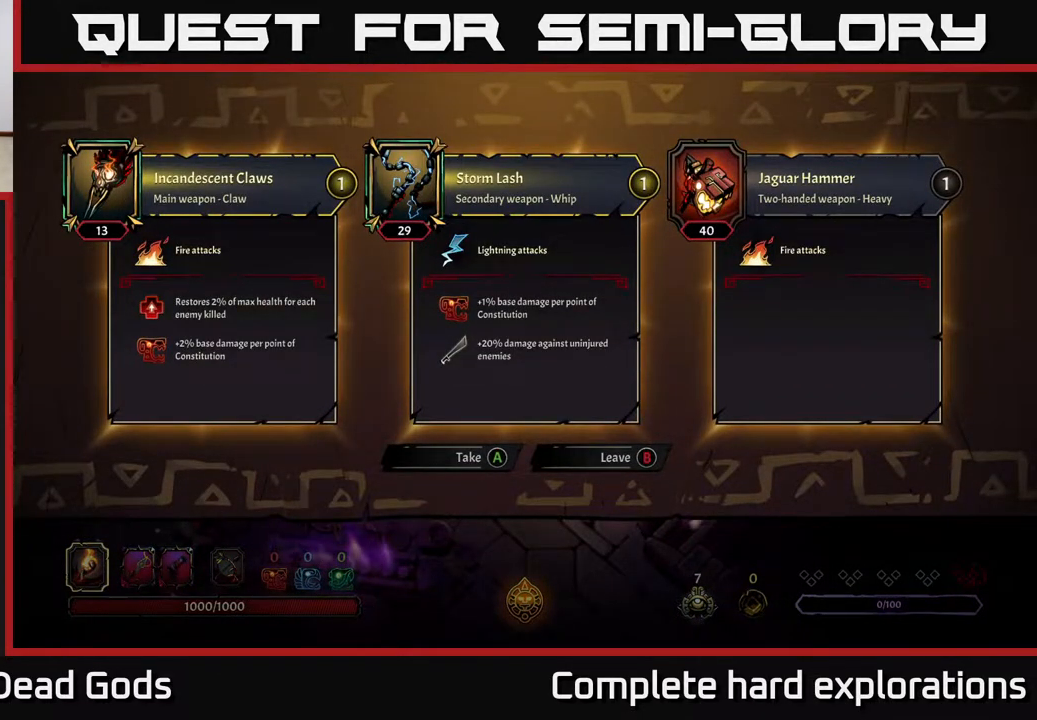
{"buttons": [], "left_stick": "up", "right_stick": "center", "events": [[100, "B", "down"], [100, "left_stick", "up"], [150, "B", "up"]]}
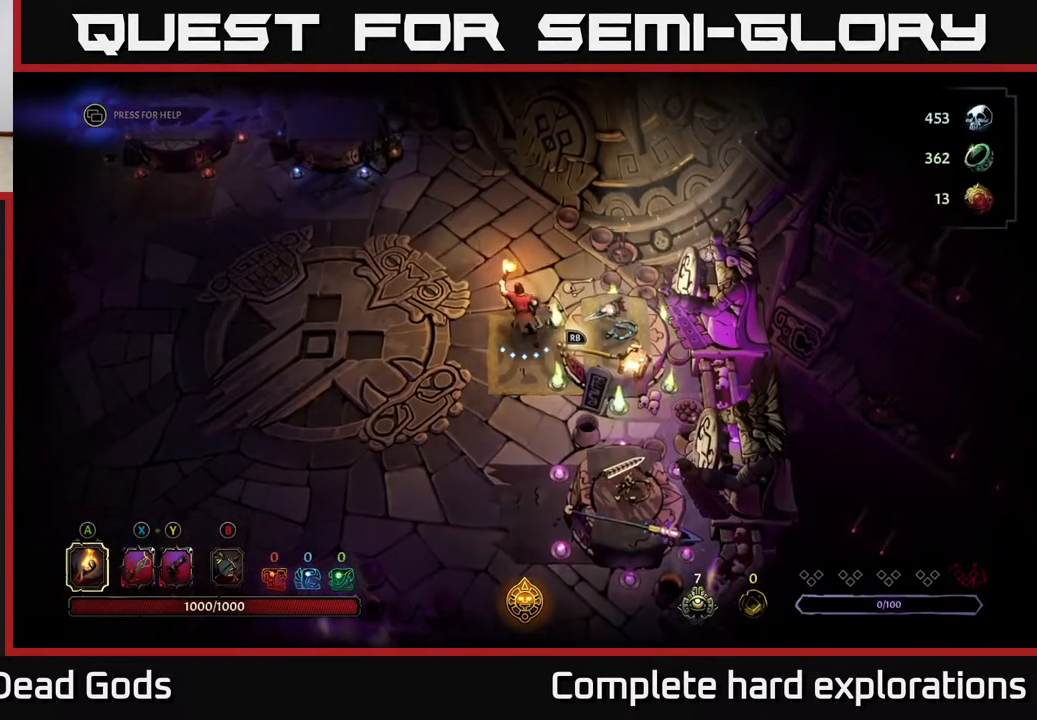
{"buttons": [], "left_stick": "up", "right_stick": "center", "events": []}
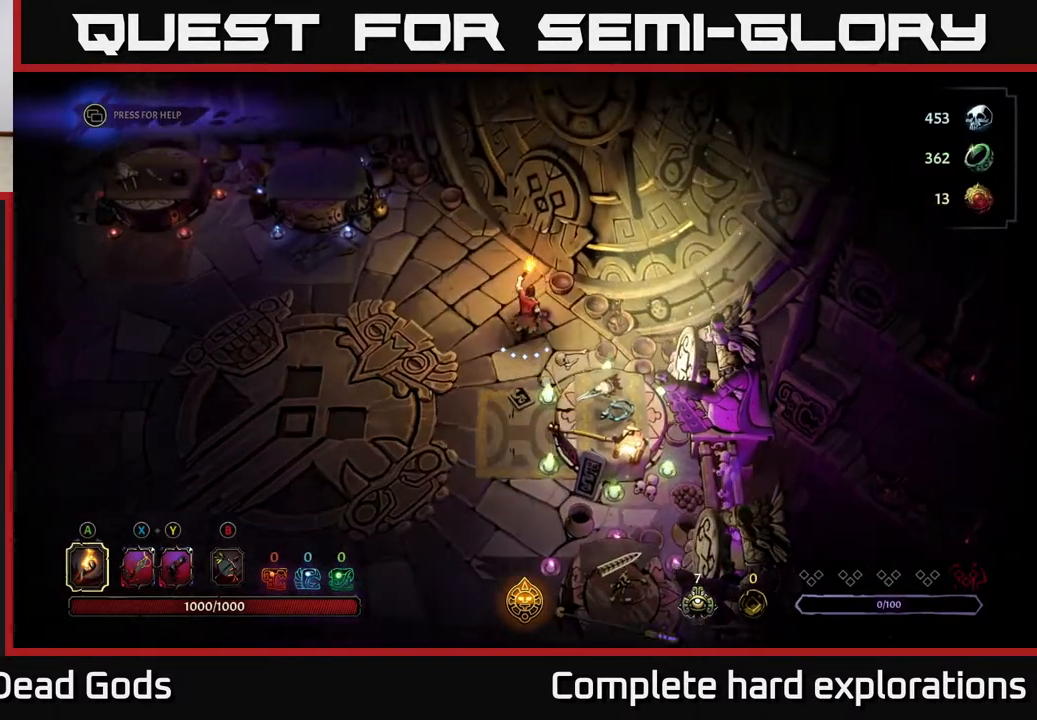
{"buttons": [], "left_stick": "center", "right_stick": "center", "events": [[133, "R1", "down"], [183, "left_stick", "center"], [233, "R1", "up"]]}
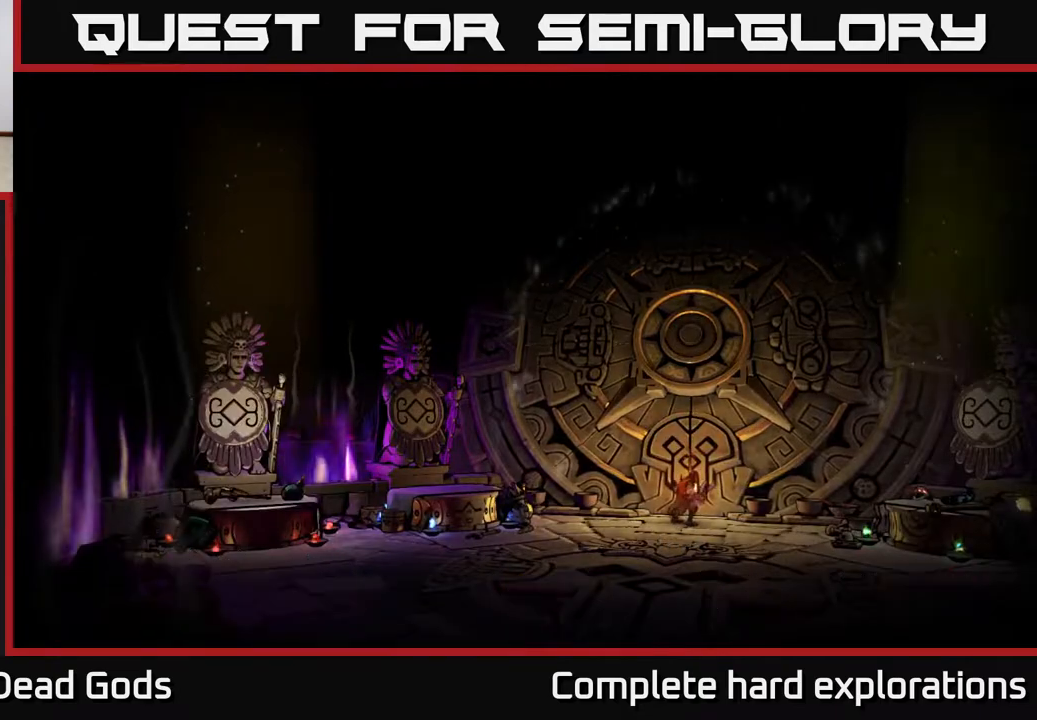
{"buttons": [], "left_stick": "center", "right_stick": "center", "events": []}
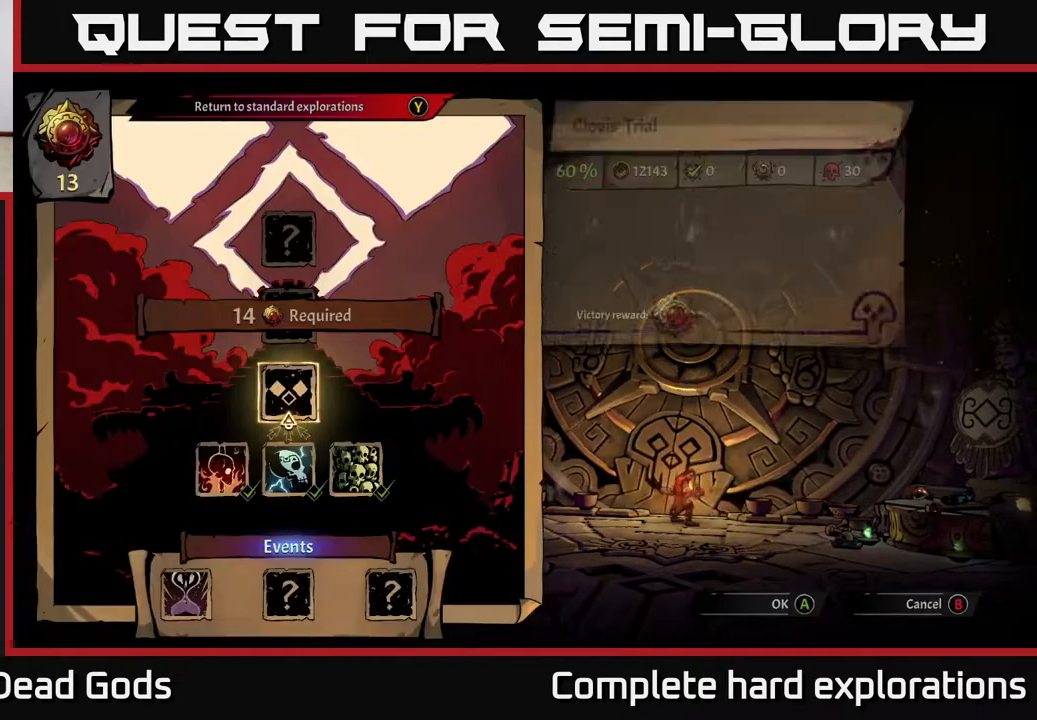
{"buttons": [], "left_stick": "center", "right_stick": "center", "events": []}
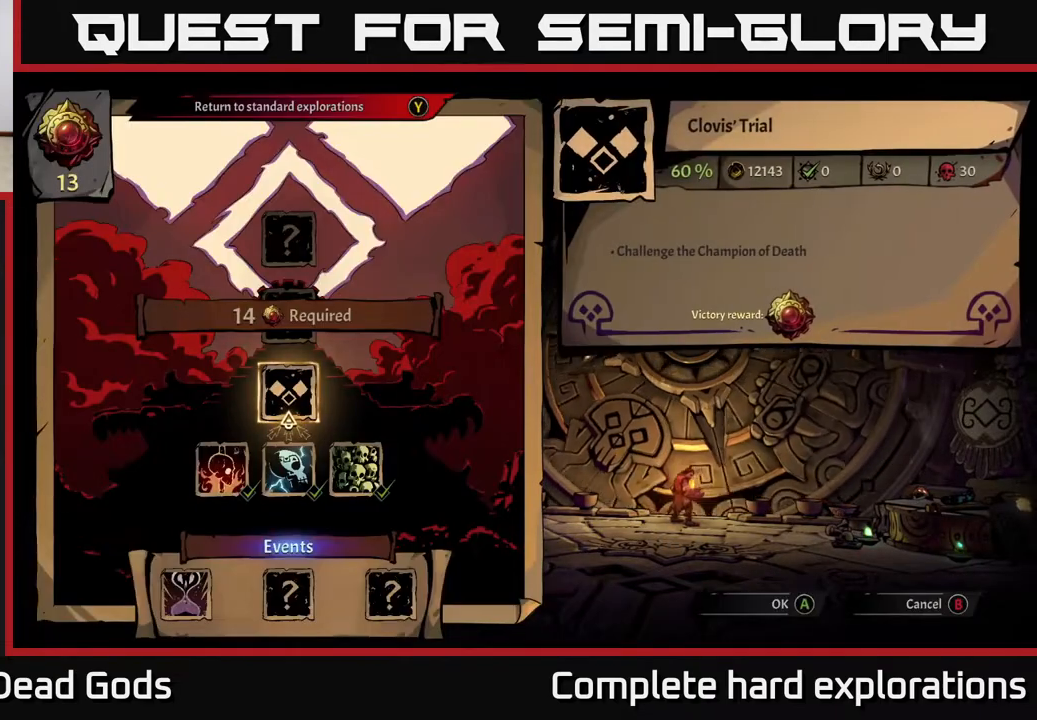
{"buttons": [], "left_stick": "center", "right_stick": "center", "events": []}
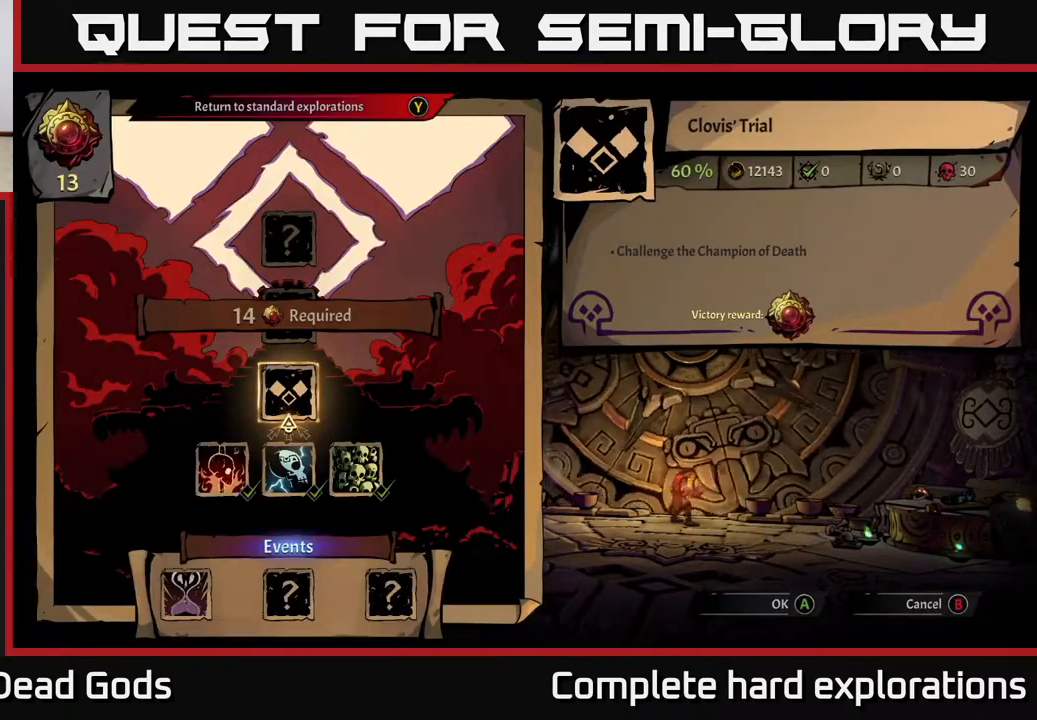
{"buttons": [], "left_stick": "center", "right_stick": "center", "events": []}
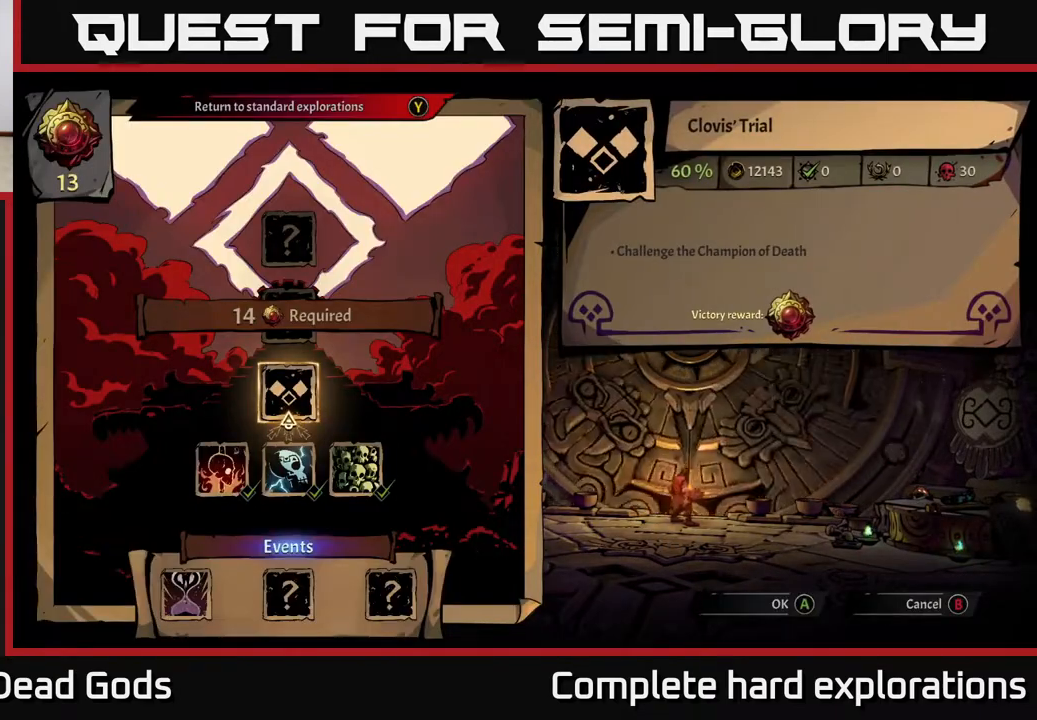
{"buttons": [], "left_stick": "center", "right_stick": "center", "events": [[250, "A", "down"], [350, "A", "up"]]}
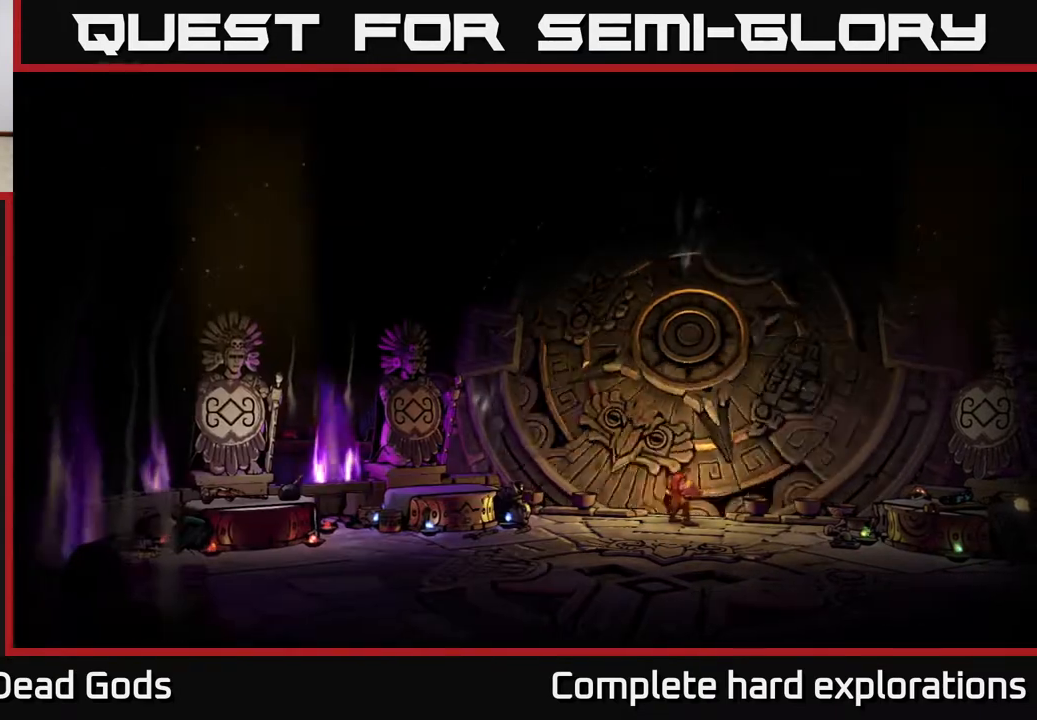
{"buttons": [], "left_stick": "center", "right_stick": "center", "events": []}
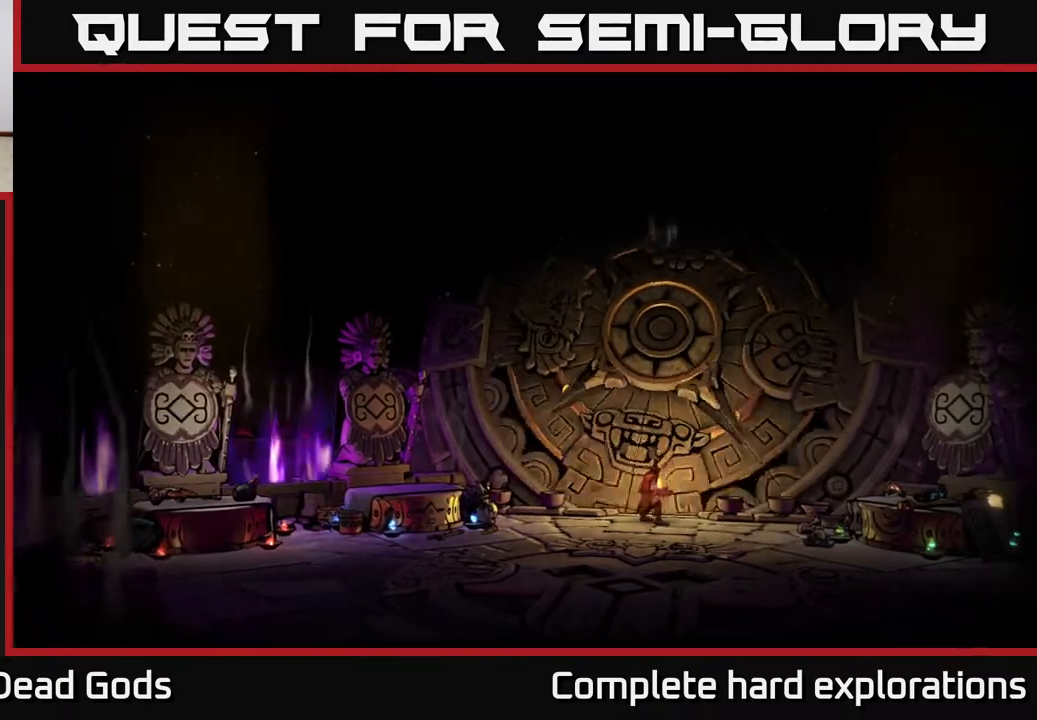
{"buttons": [], "left_stick": "center", "right_stick": "center", "events": []}
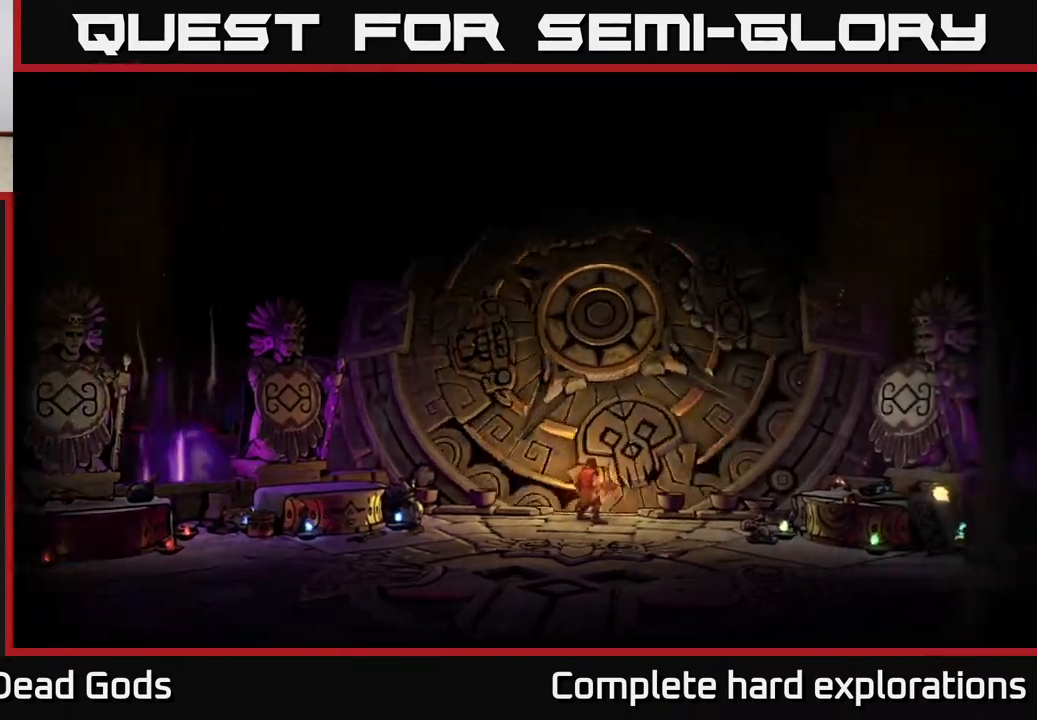
{"buttons": [], "left_stick": "center", "right_stick": "center", "events": []}
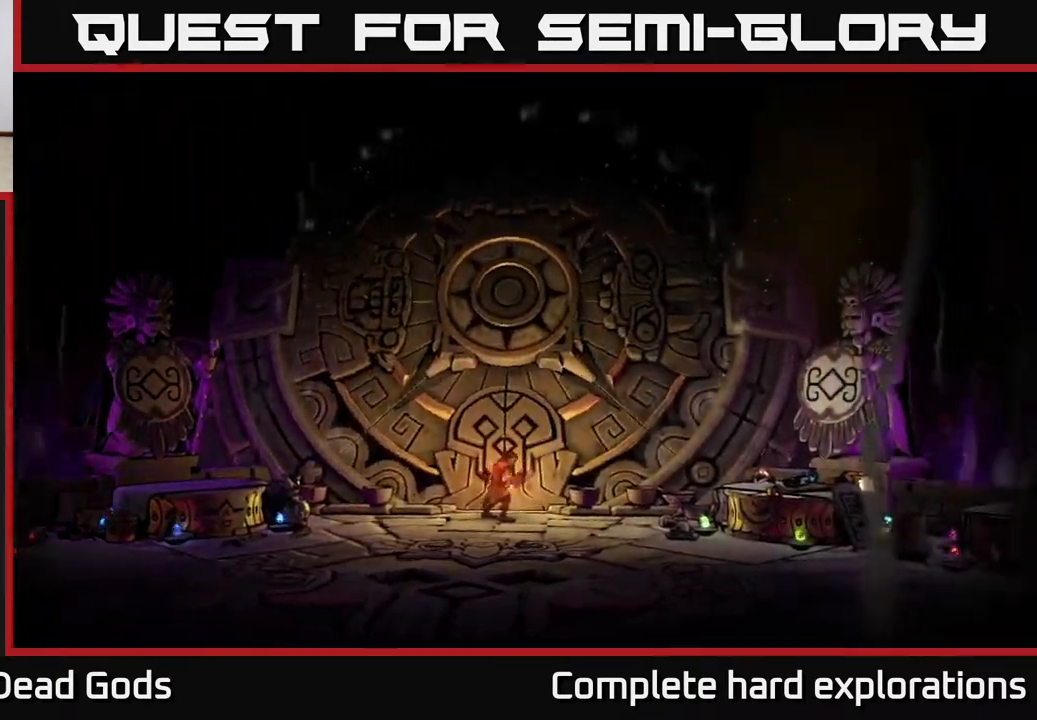
{"buttons": [], "left_stick": "center", "right_stick": "center", "events": []}
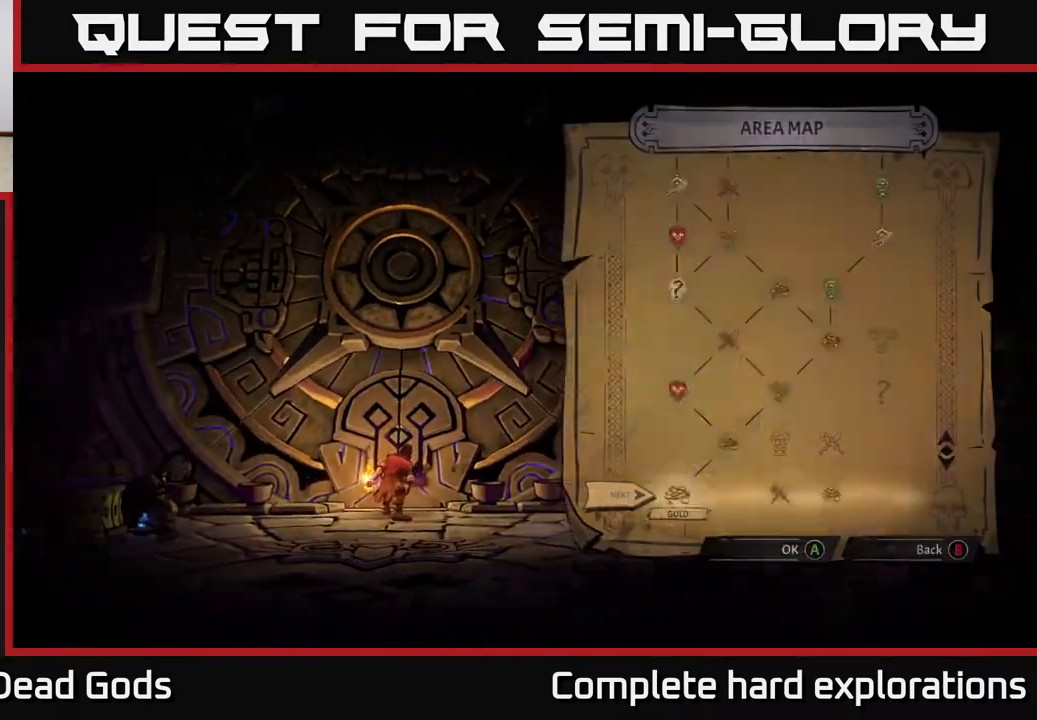
{"buttons": [], "left_stick": "center", "right_stick": "center", "events": []}
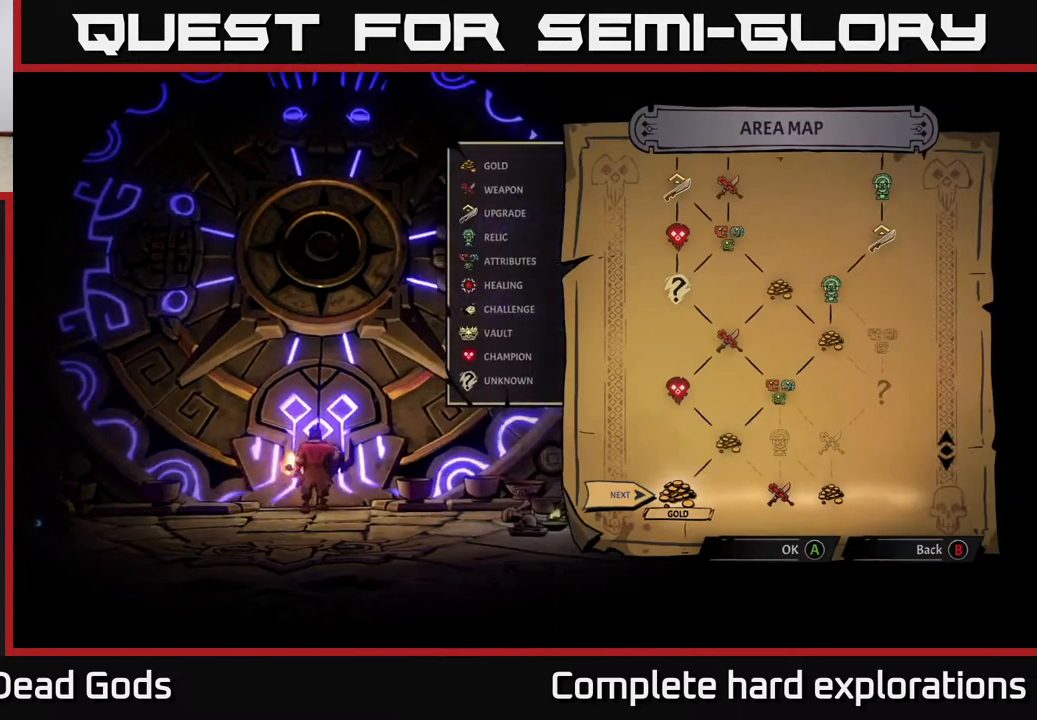
{"buttons": [], "left_stick": "center", "right_stick": "center", "events": []}
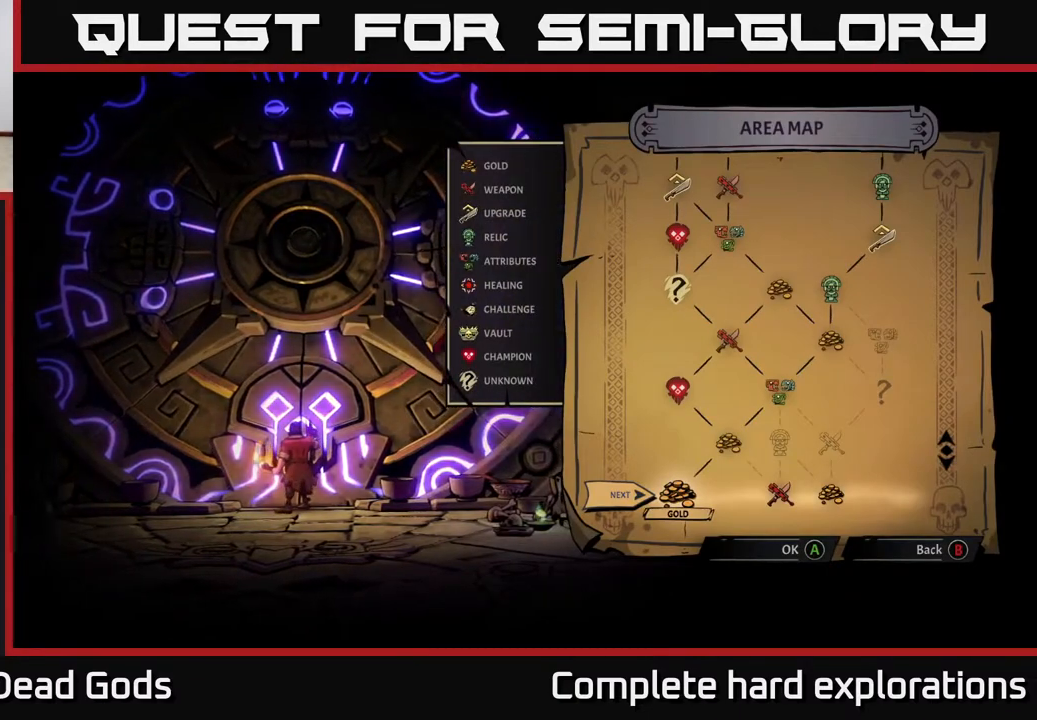
{"buttons": [], "left_stick": "center", "right_stick": "center", "events": []}
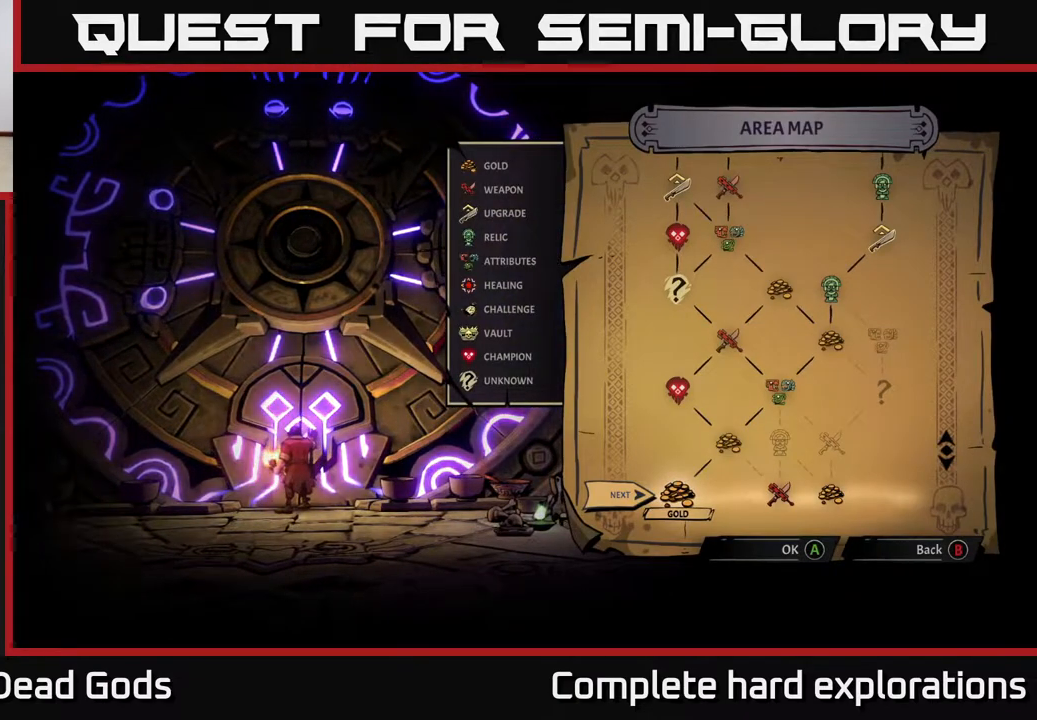
{"buttons": [], "left_stick": "center", "right_stick": "center", "events": []}
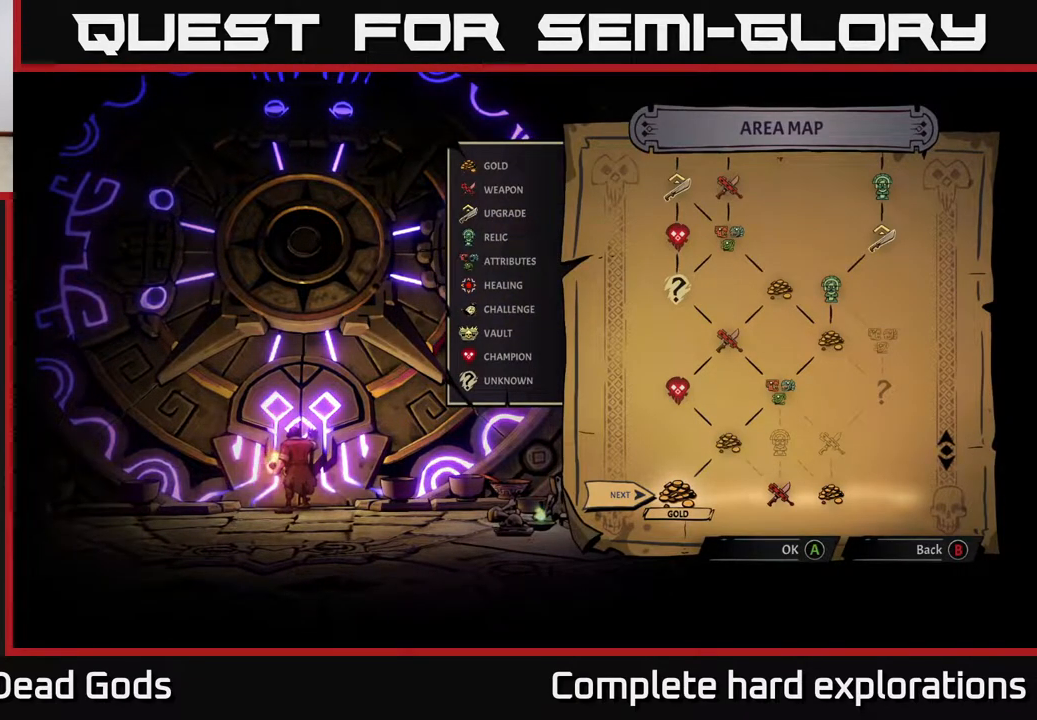
{"buttons": [], "left_stick": "center", "right_stick": "center", "events": [[283, "left_stick", "right"], [450, "left_stick", "center"]]}
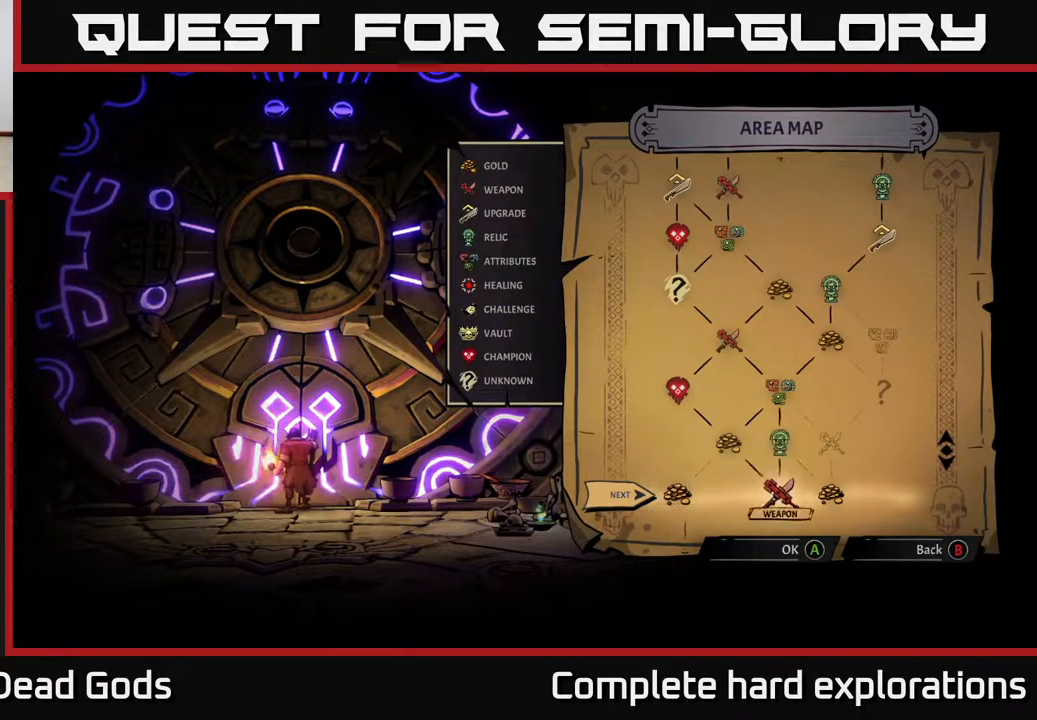
{"buttons": [], "left_stick": "center", "right_stick": "center", "events": [[33, "left_stick", "right"], [167, "left_stick", "center"]]}
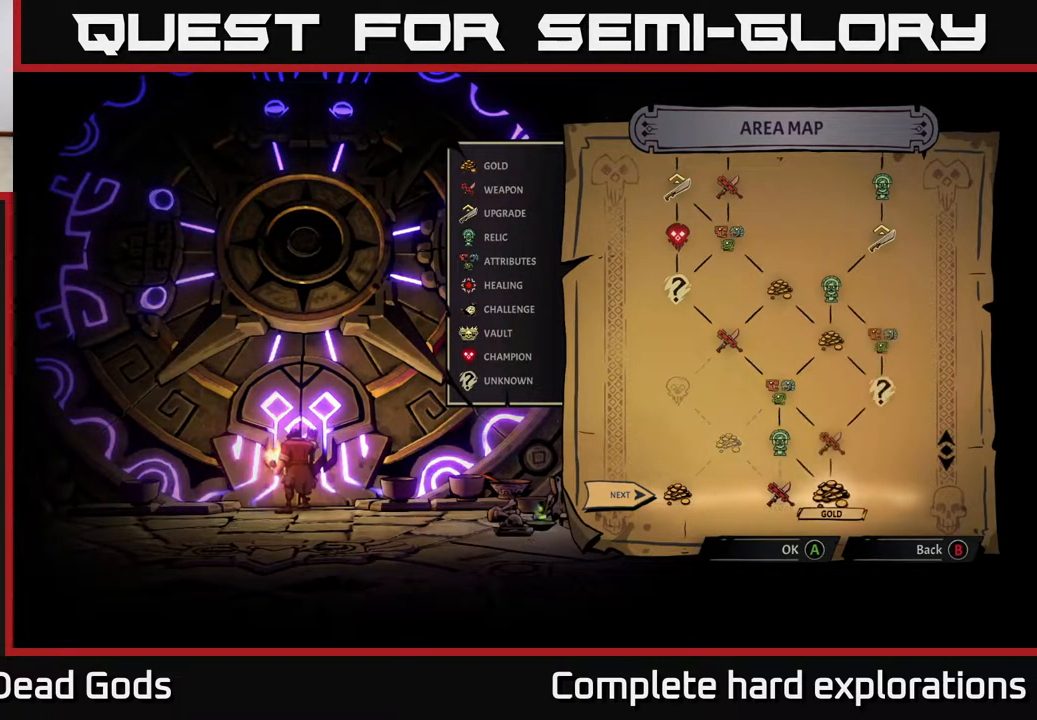
{"buttons": [], "left_stick": "center", "right_stick": "center", "events": []}
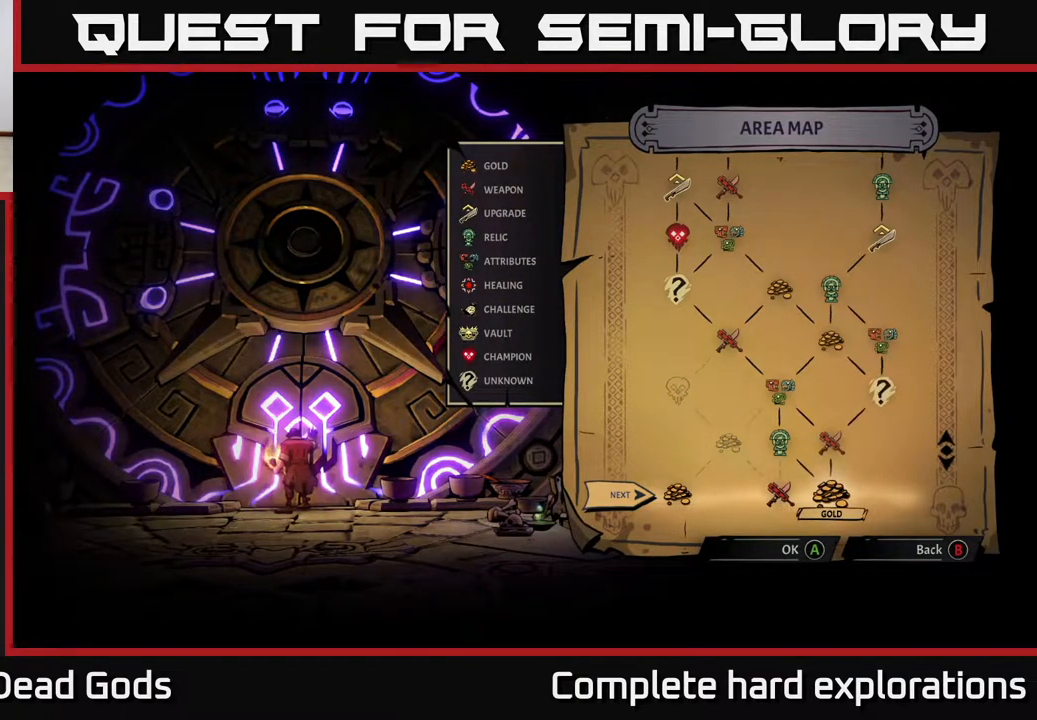
{"buttons": [], "left_stick": "left", "right_stick": "center", "events": [[500, "left_stick", "left"]]}
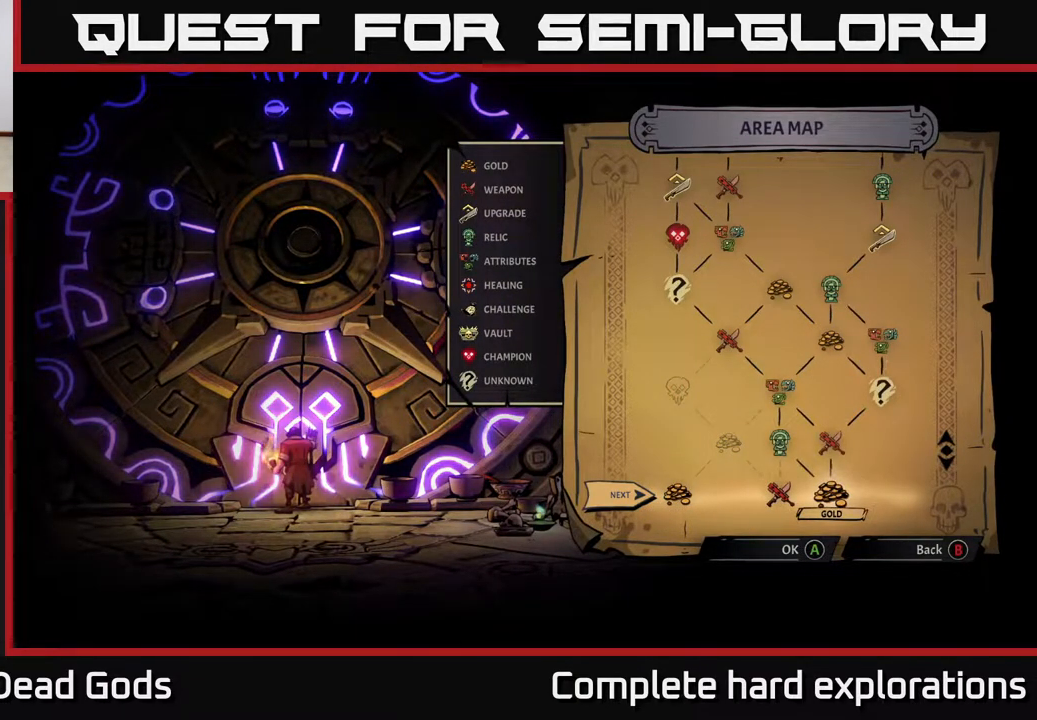
{"buttons": [], "left_stick": "center", "right_stick": "center", "events": [[183, "left_stick", "center"]]}
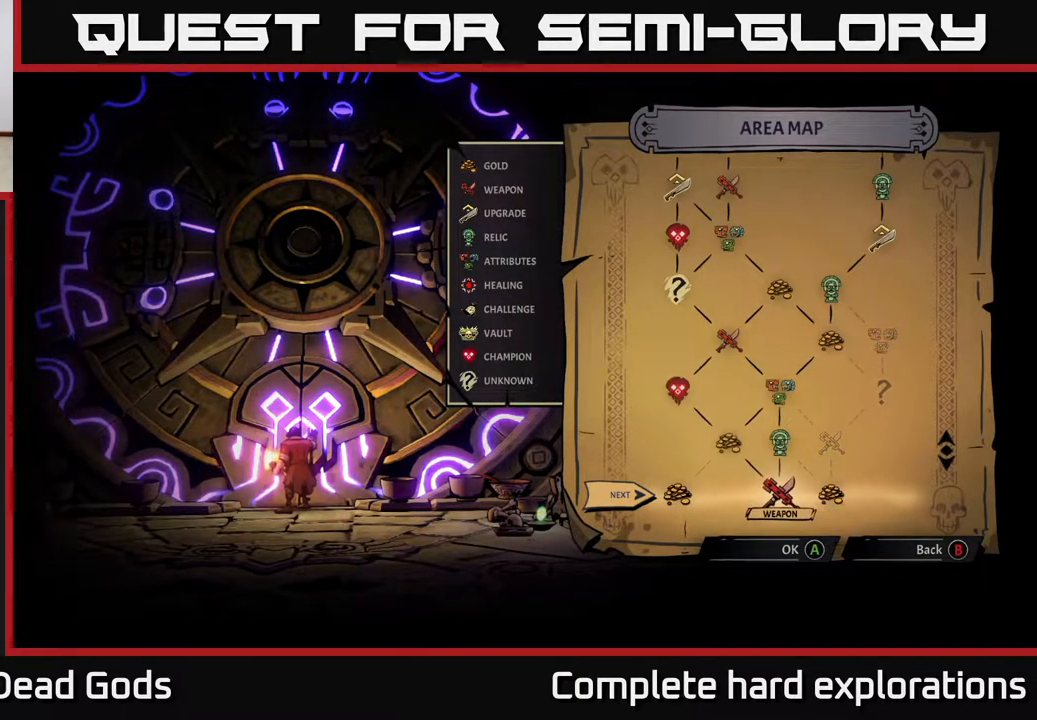
{"buttons": ["A"], "left_stick": "center", "right_stick": "center", "events": [[167, "left_stick", "right"], [333, "left_stick", "center"], [433, "A", "down"]]}
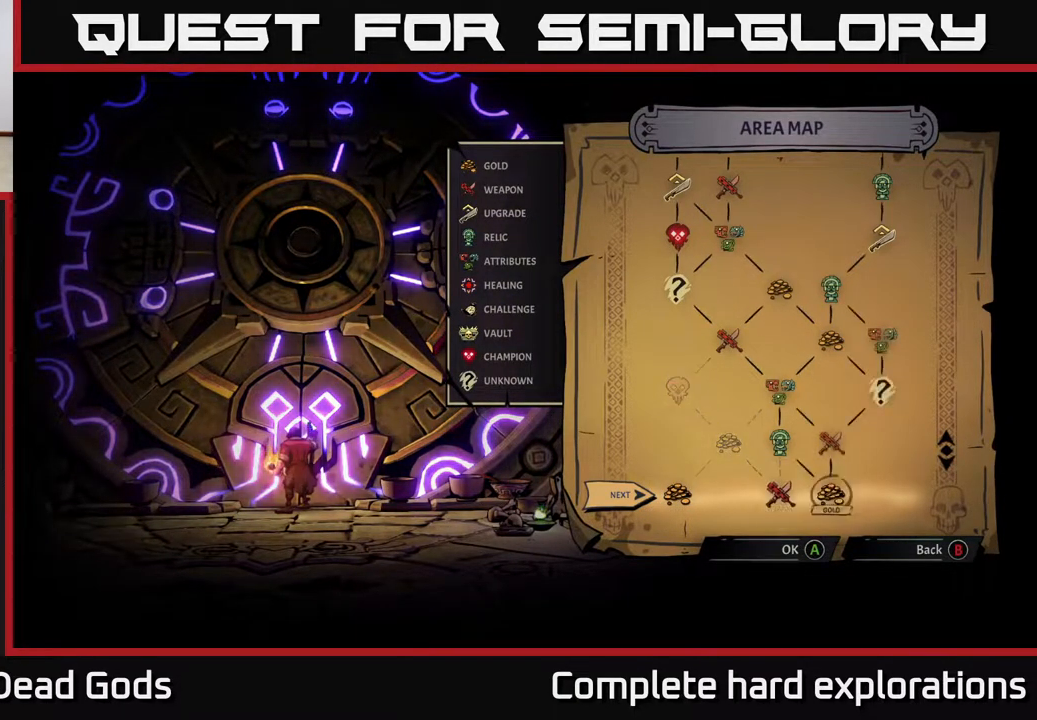
{"buttons": [], "left_stick": "center", "right_stick": "center", "events": [[33, "A", "up"]]}
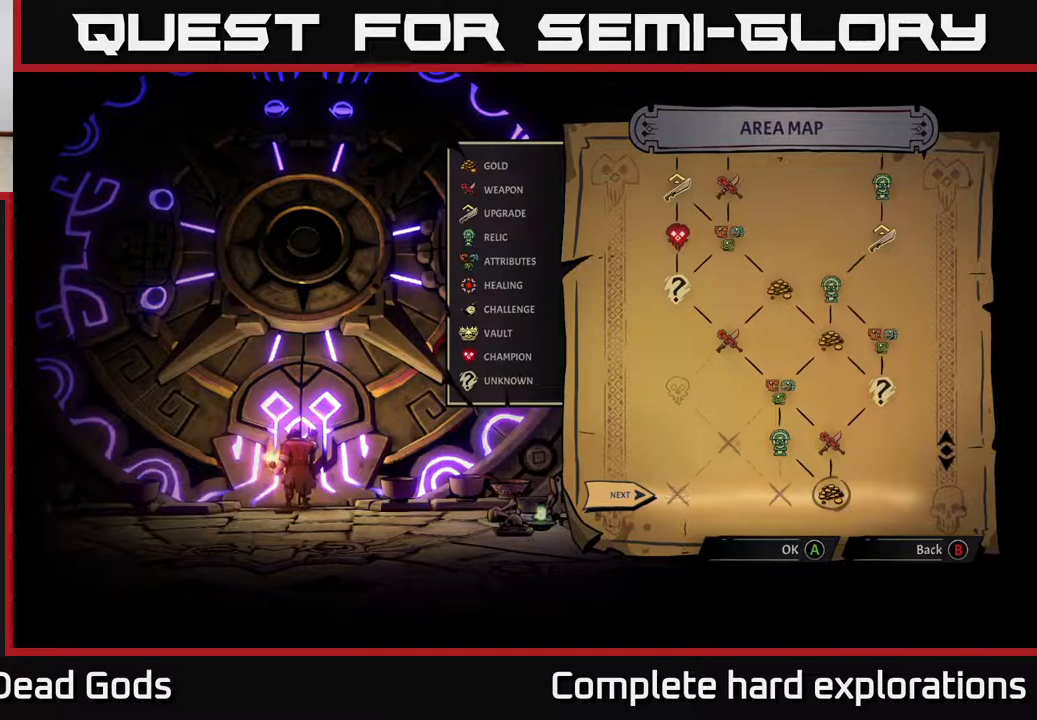
{"buttons": [], "left_stick": "center", "right_stick": "center", "events": []}
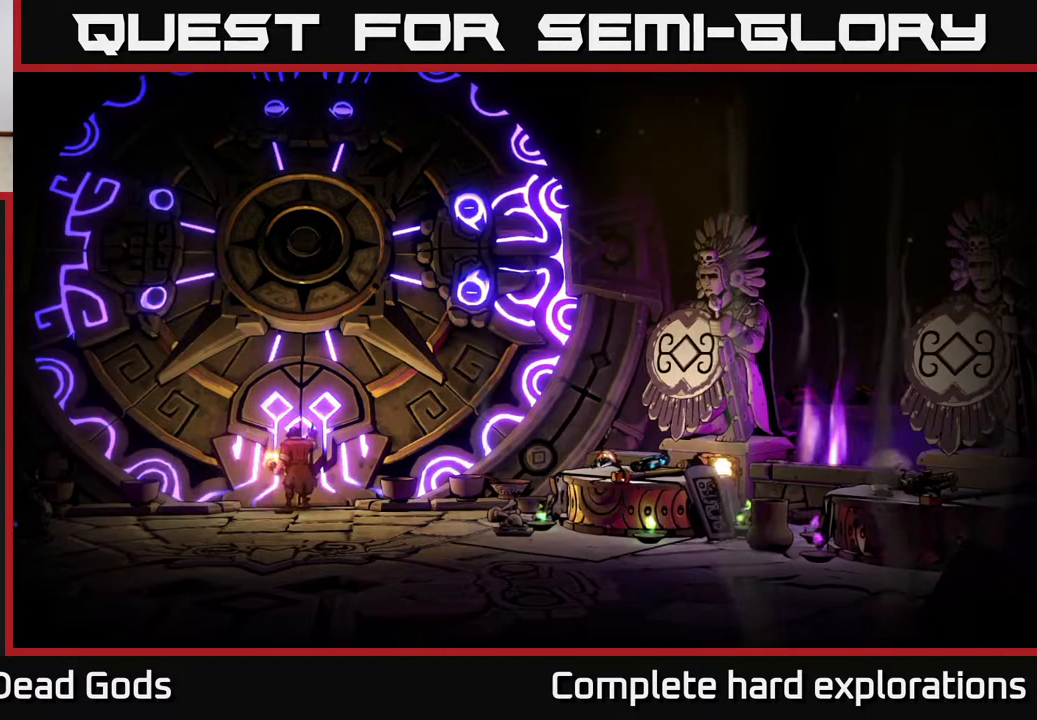
{"buttons": [], "left_stick": "center", "right_stick": "center", "events": []}
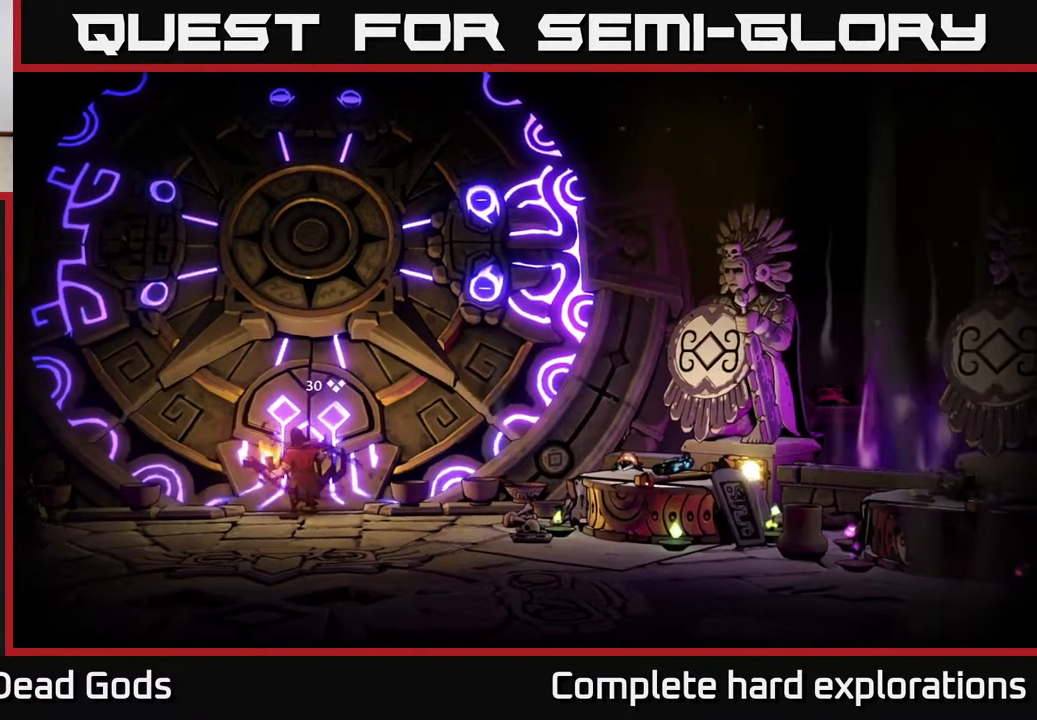
{"buttons": [], "left_stick": "center", "right_stick": "center", "events": []}
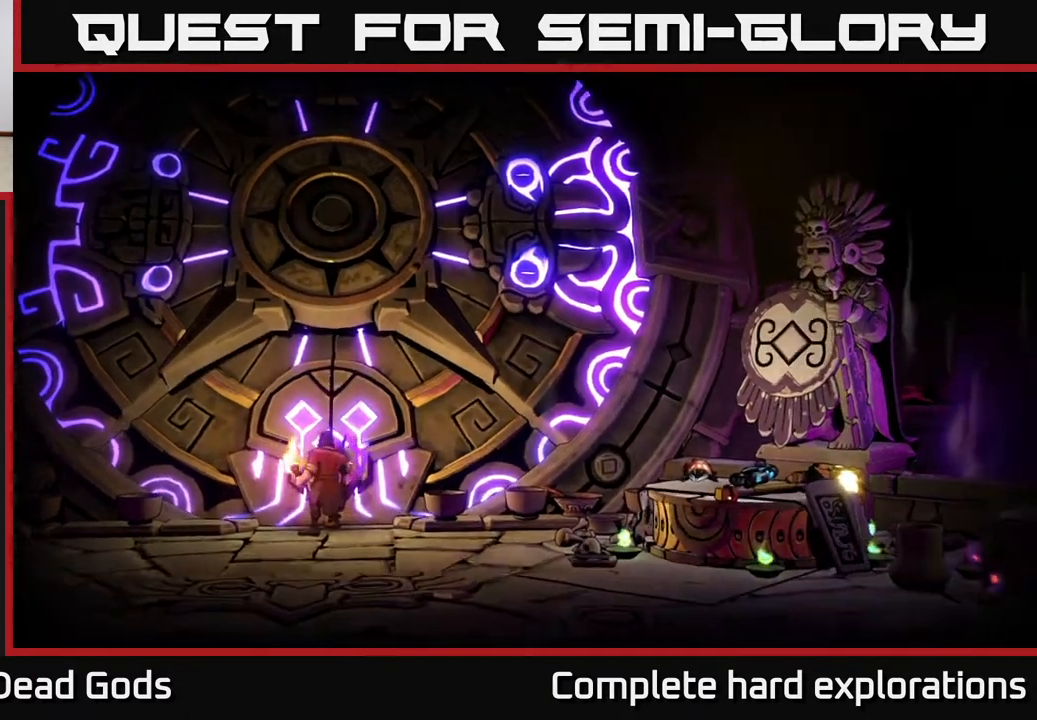
{"buttons": [], "left_stick": "center", "right_stick": "center", "events": [[283, "A", "down"], [383, "A", "up"]]}
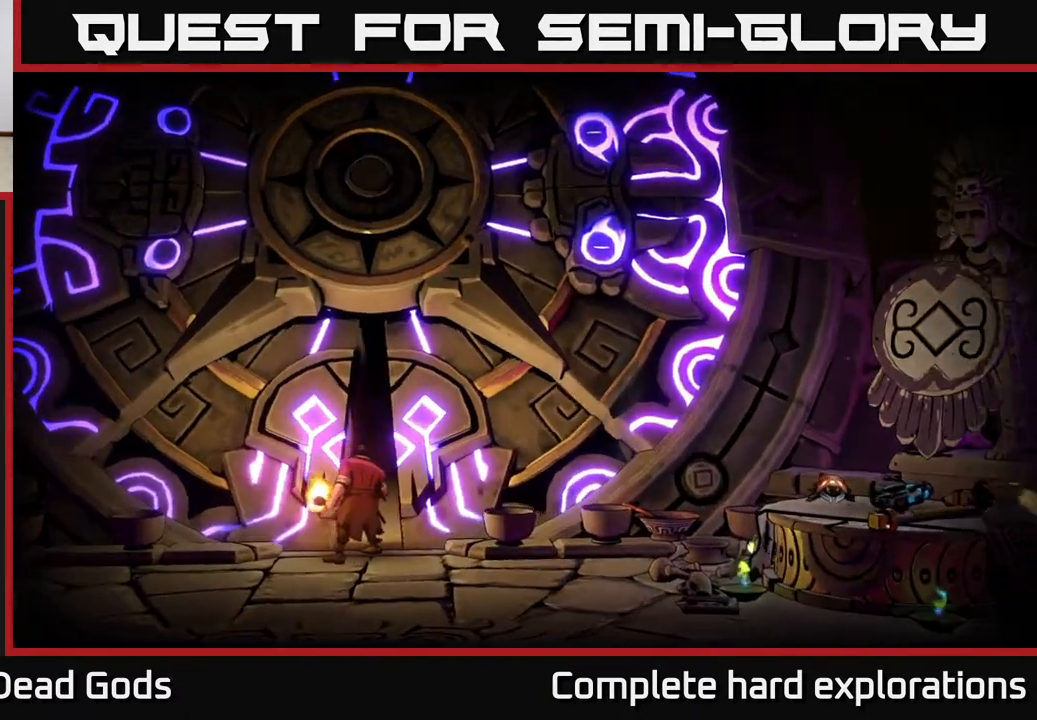
{"buttons": [], "left_stick": "center", "right_stick": "center", "events": [[50, "A", "down"], [83, "A", "up"]]}